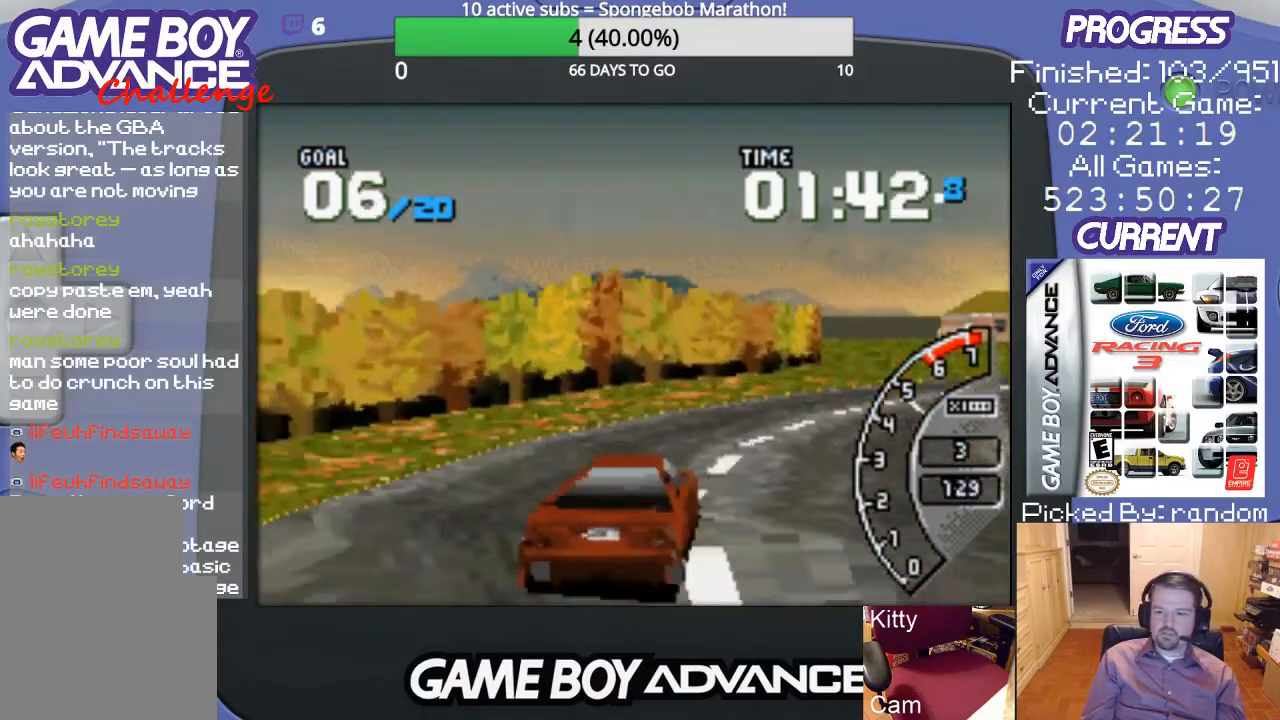
Gameplay with a controller (Nintendo layout); each line is a JSON object with the inputs held at the frame after it. "events" lists button and stick changes between this image and that frame as [ms after this image, input, new state], when the widget could be followed in between. Not read: L3 R3.
{"buttons": ["A", "DPAD_RIGHT"], "events": [[167, "DPAD_RIGHT", "up"], [267, "DPAD_RIGHT", "down"], [433, "DPAD_RIGHT", "up"], [500, "DPAD_RIGHT", "down"]]}
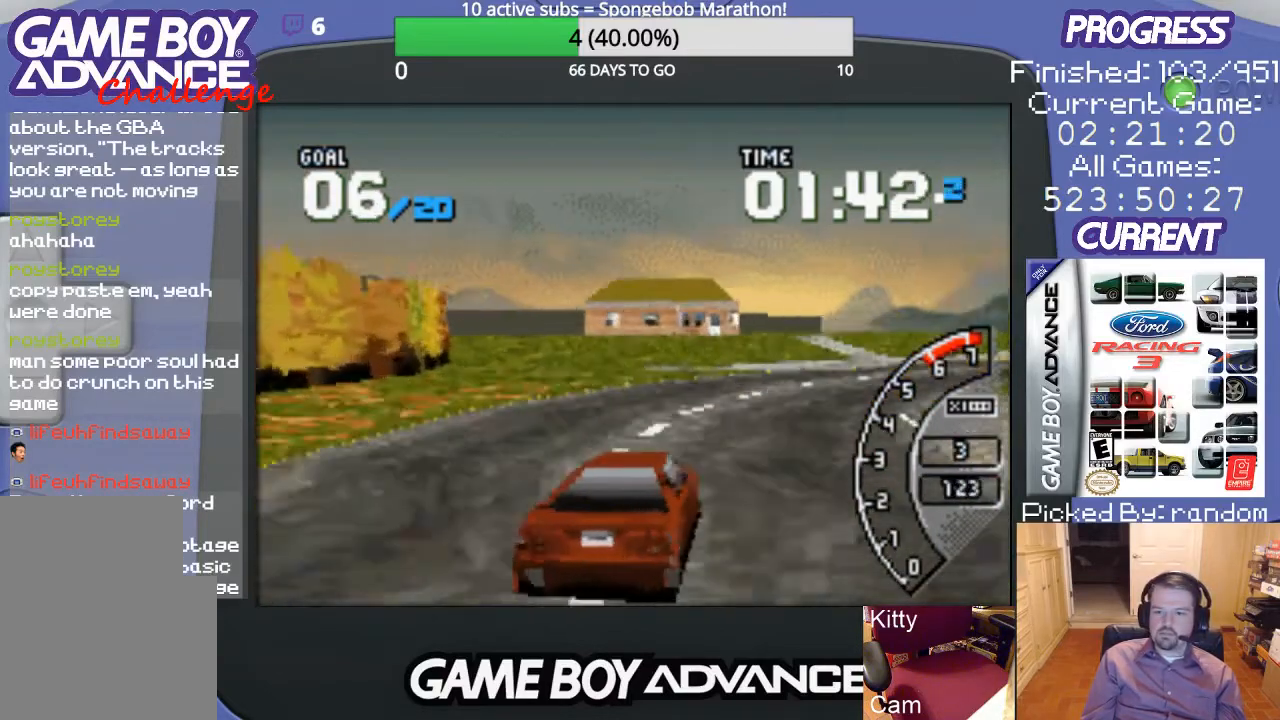
{"buttons": ["A"], "events": [[500, "DPAD_RIGHT", "up"]]}
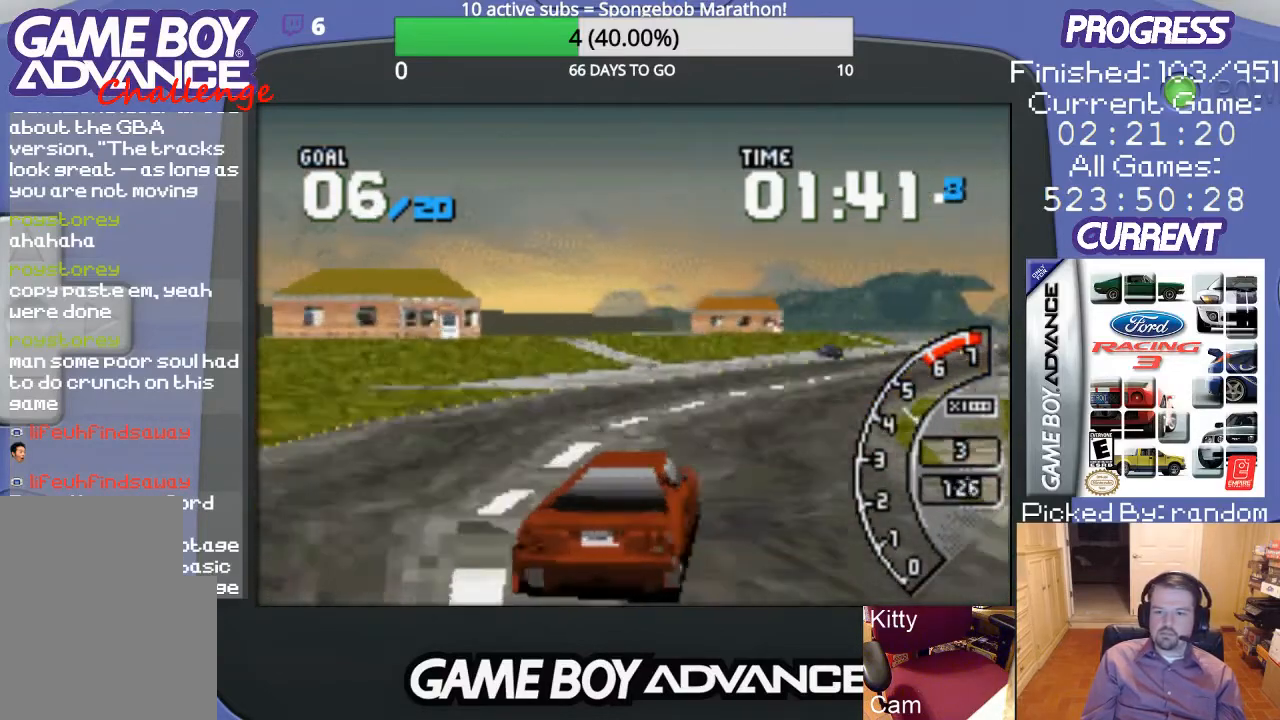
{"buttons": ["A"], "events": [[100, "DPAD_RIGHT", "down"], [300, "DPAD_RIGHT", "up"]]}
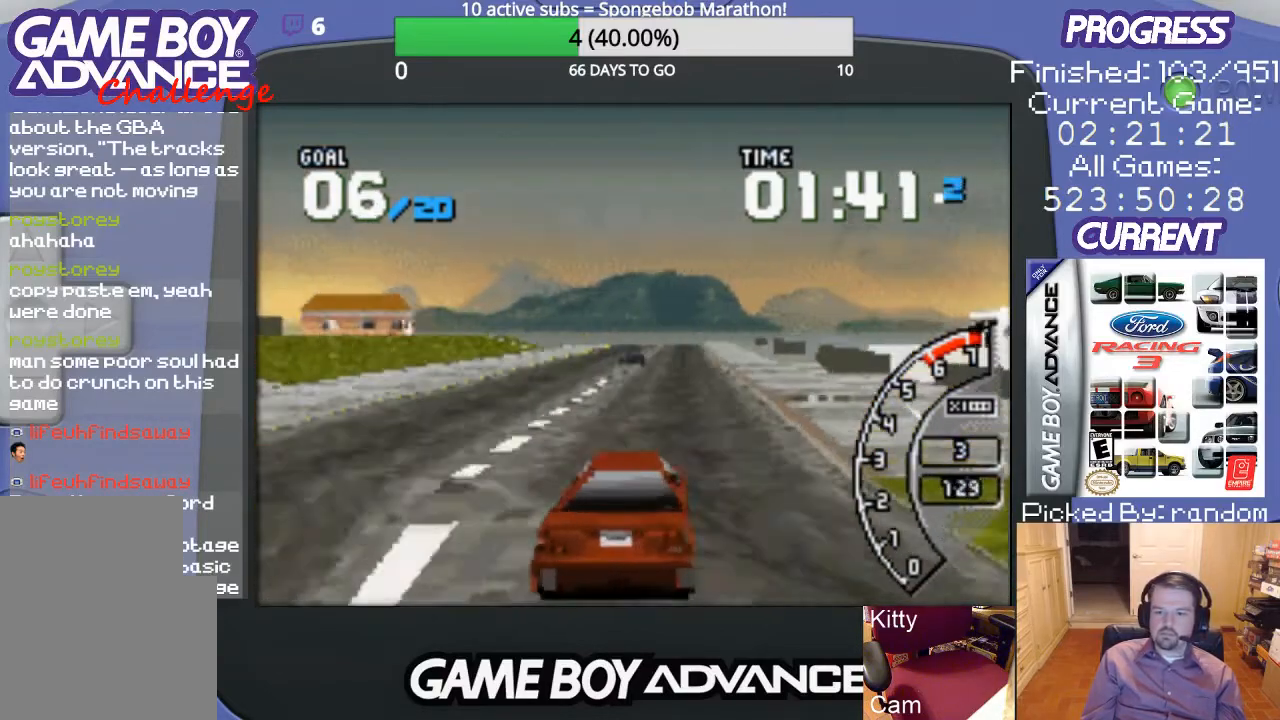
{"buttons": ["A"], "events": [[67, "DPAD_LEFT", "down"], [233, "DPAD_LEFT", "up"]]}
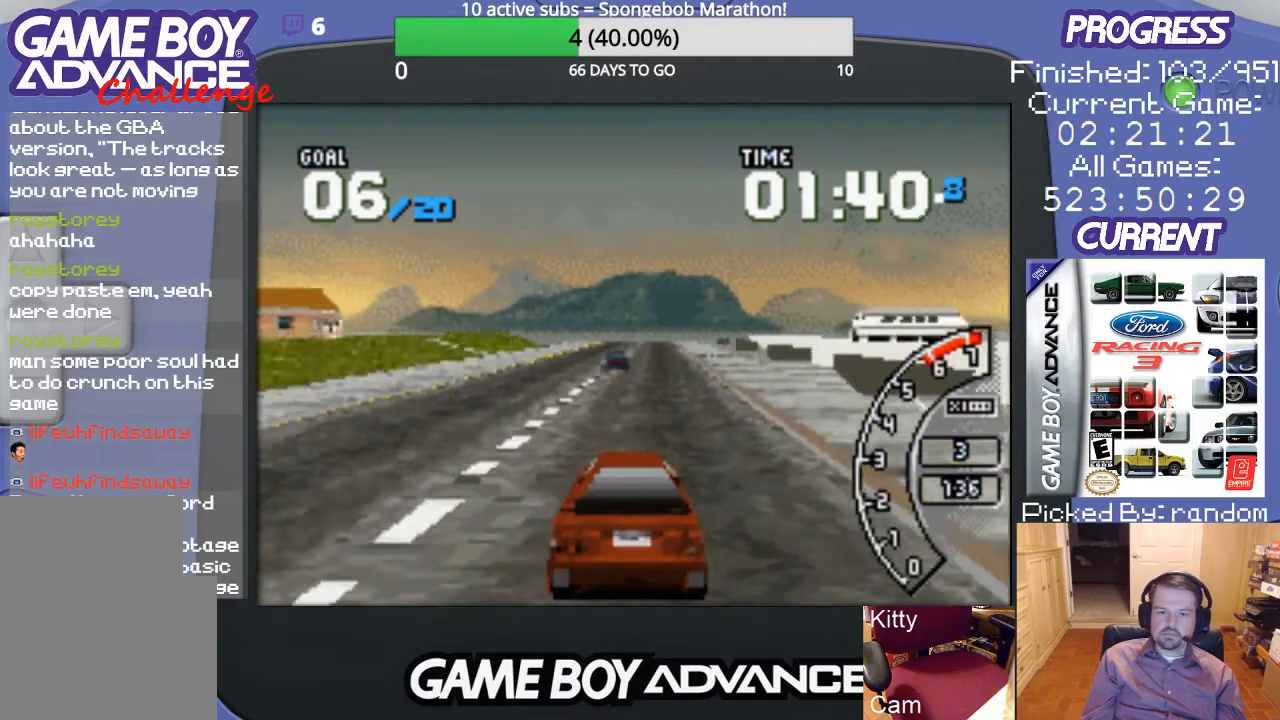
{"buttons": ["A", "DPAD_LEFT"], "events": [[300, "DPAD_LEFT", "down"]]}
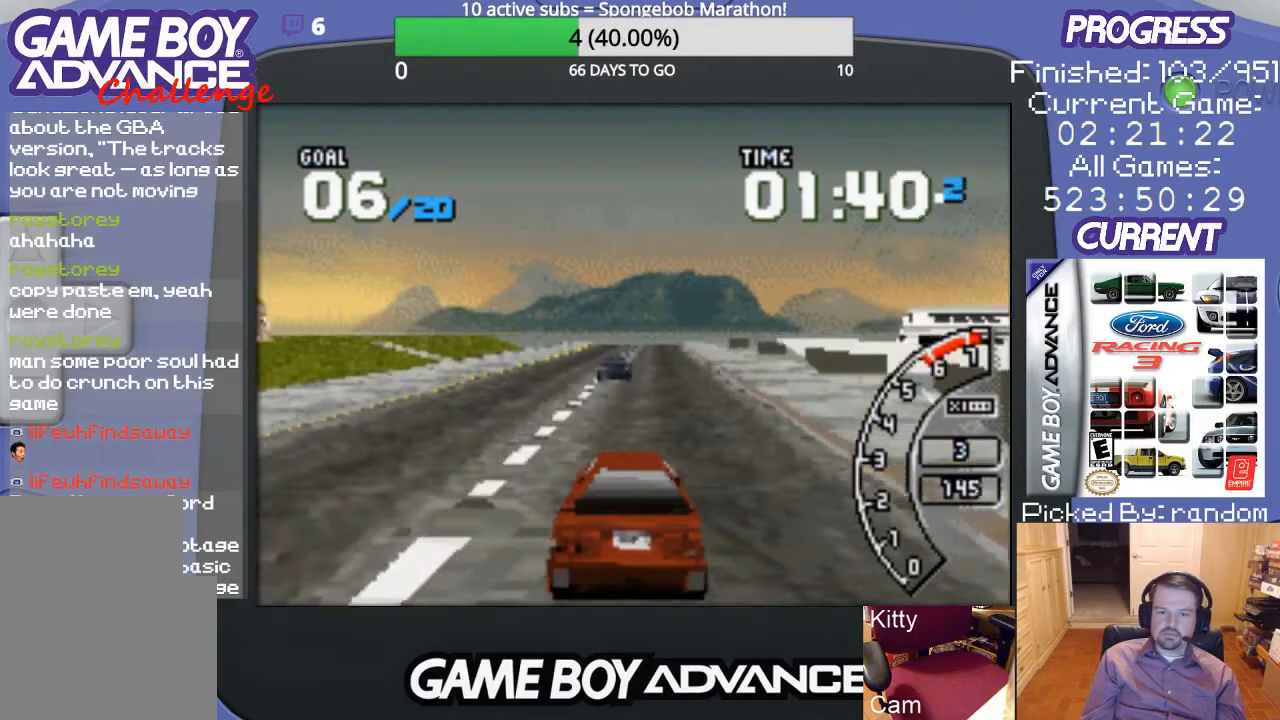
{"buttons": ["A"], "events": [[67, "DPAD_LEFT", "up"]]}
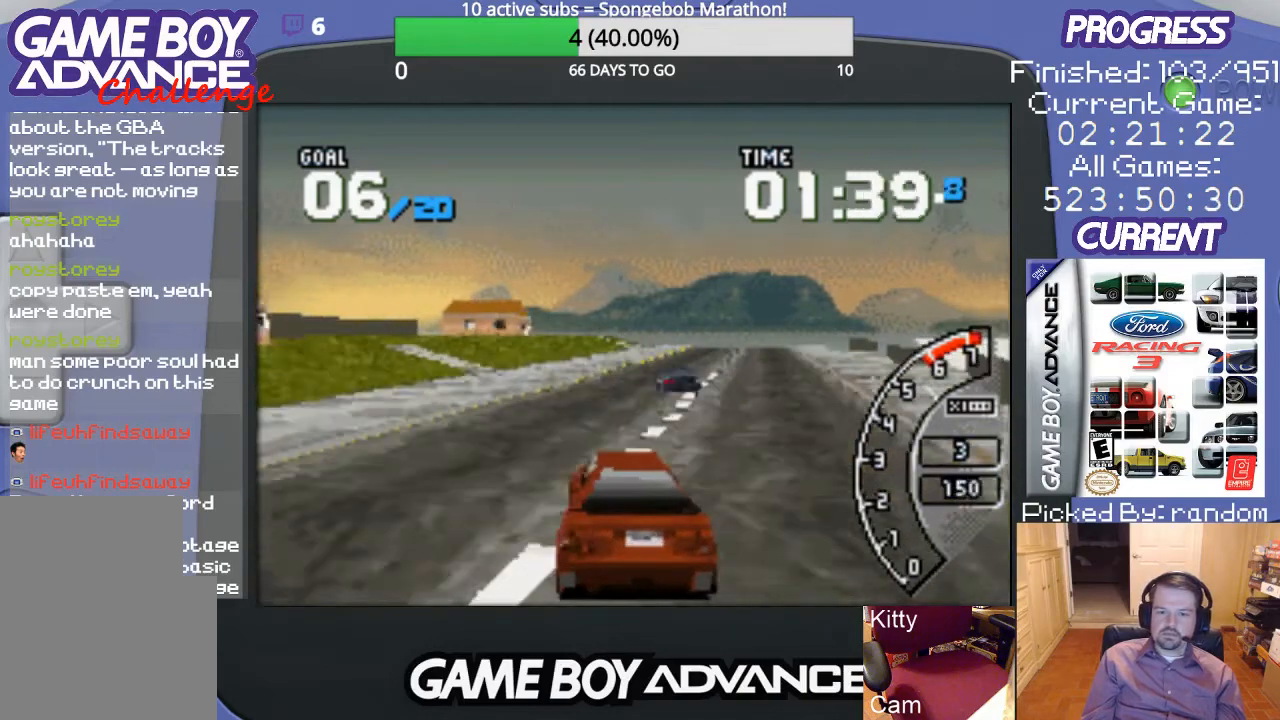
{"buttons": ["A", "DPAD_RIGHT"], "events": [[467, "DPAD_RIGHT", "down"]]}
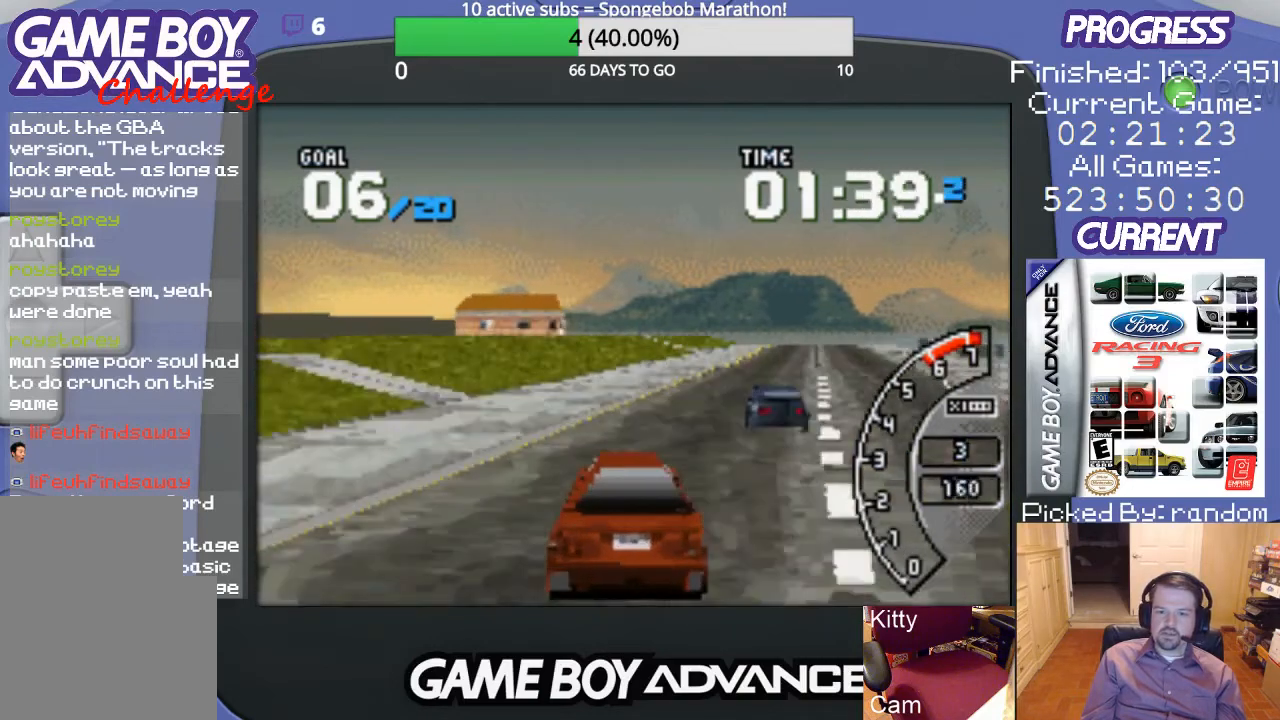
{"buttons": ["A"], "events": [[267, "DPAD_RIGHT", "up"]]}
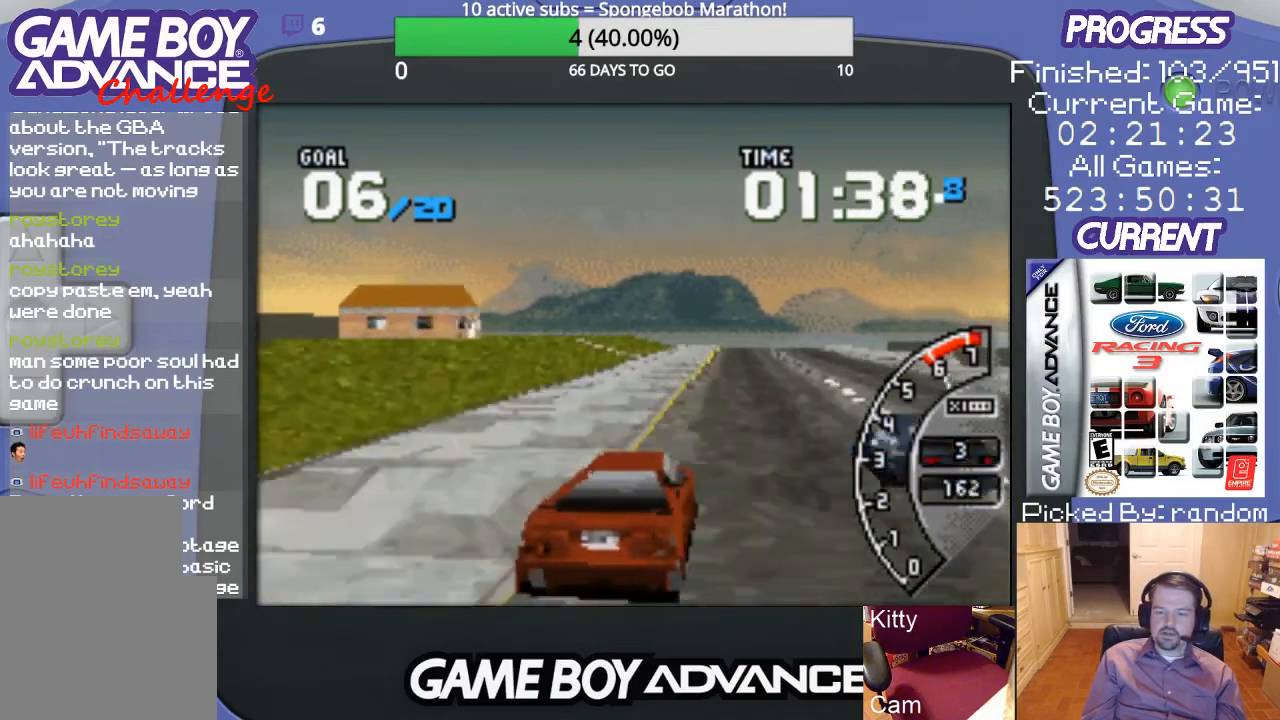
{"buttons": ["A"], "events": []}
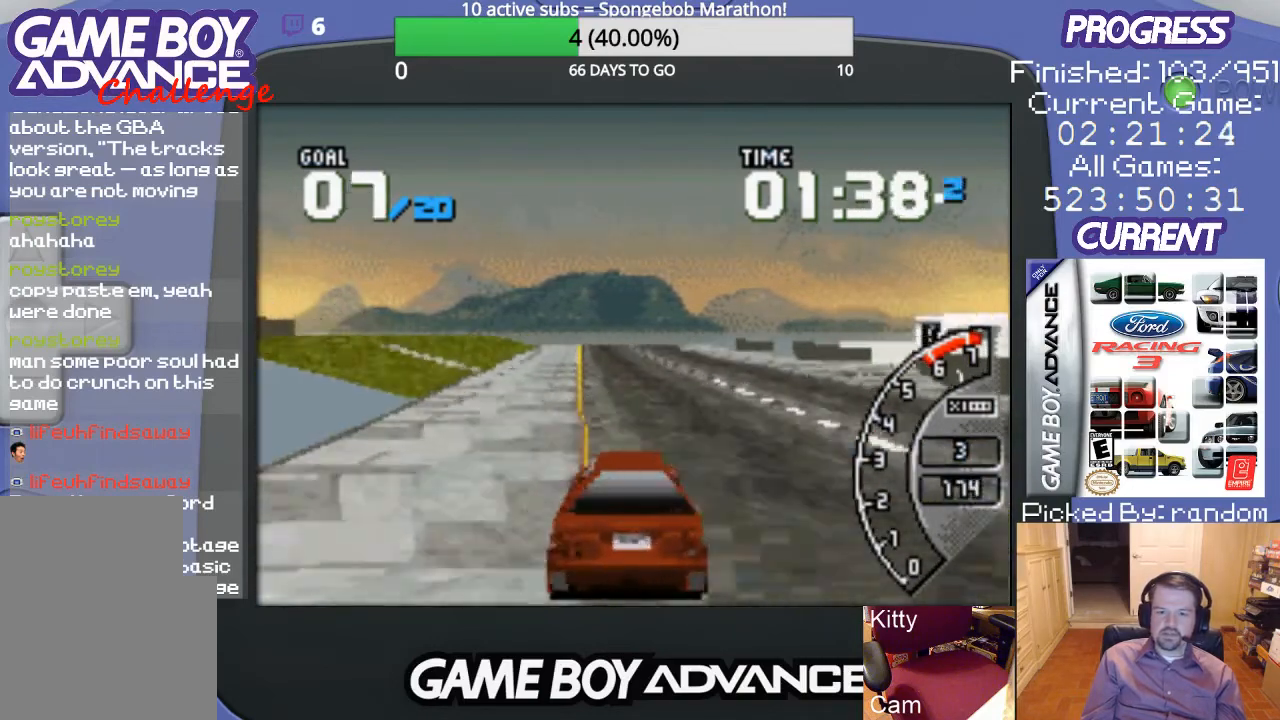
{"buttons": ["A"], "events": []}
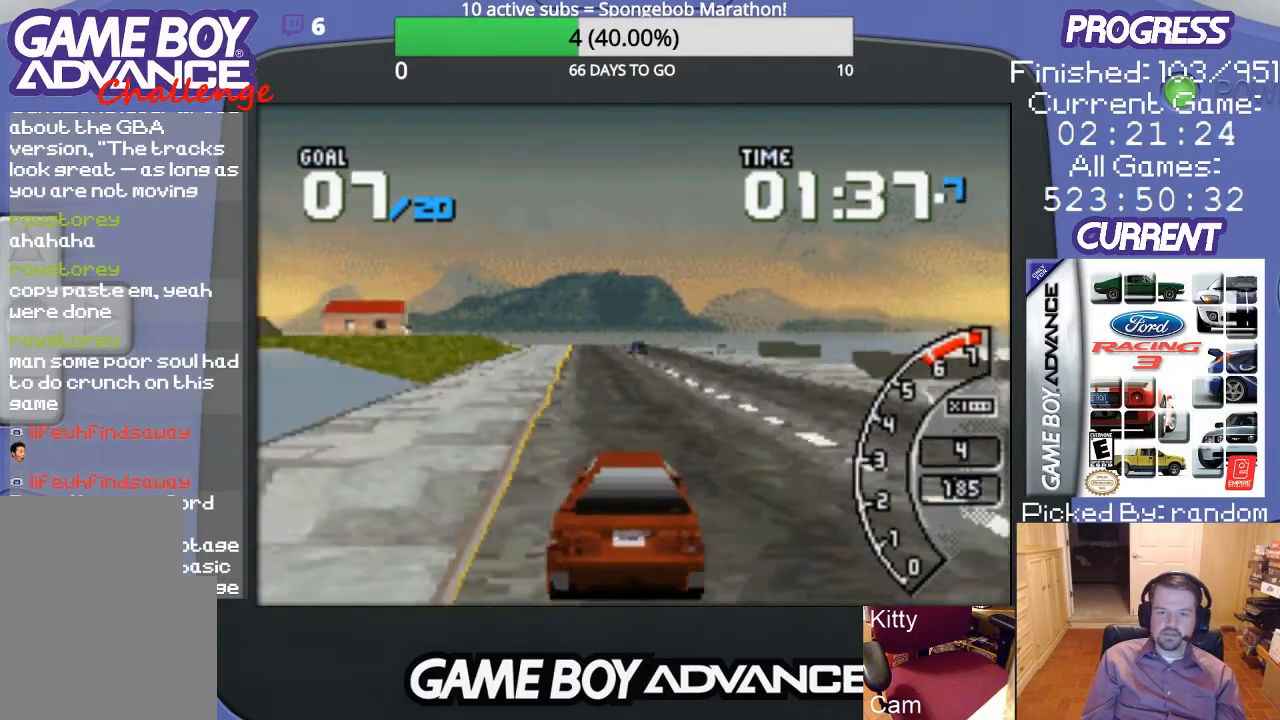
{"buttons": ["A", "DPAD_LEFT"], "events": [[467, "DPAD_LEFT", "down"]]}
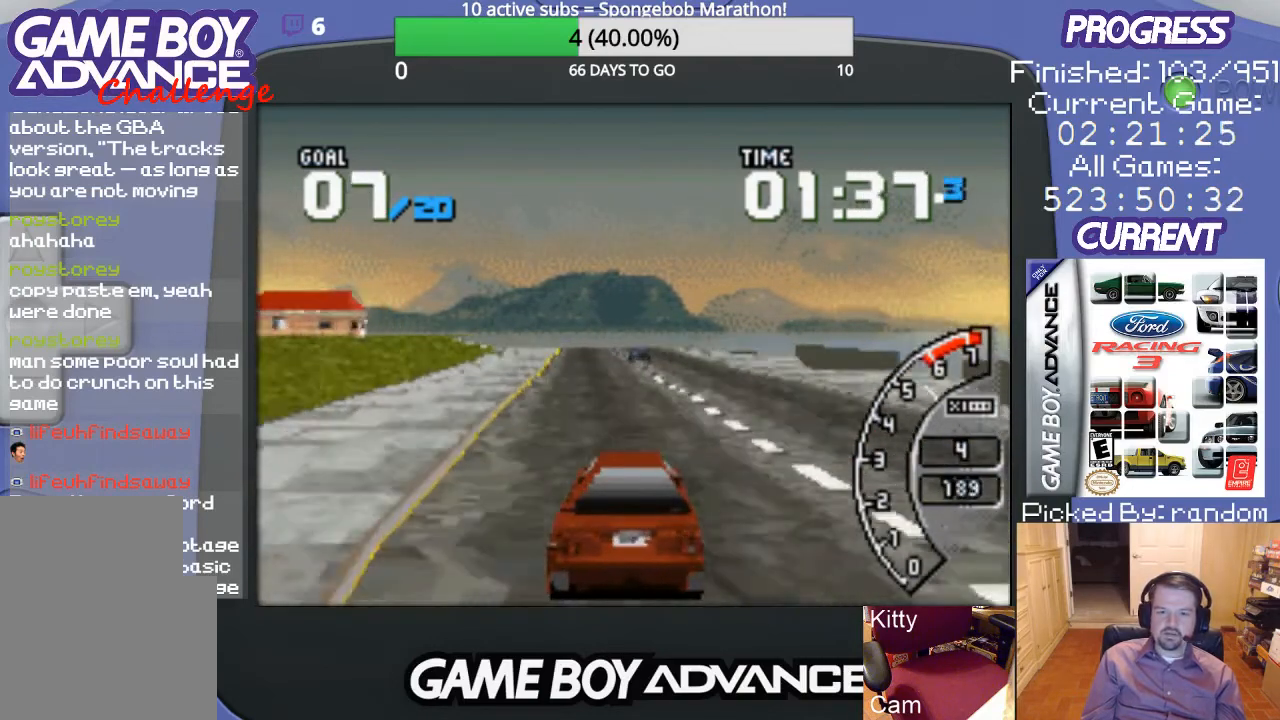
{"buttons": ["A"], "events": [[67, "DPAD_LEFT", "up"]]}
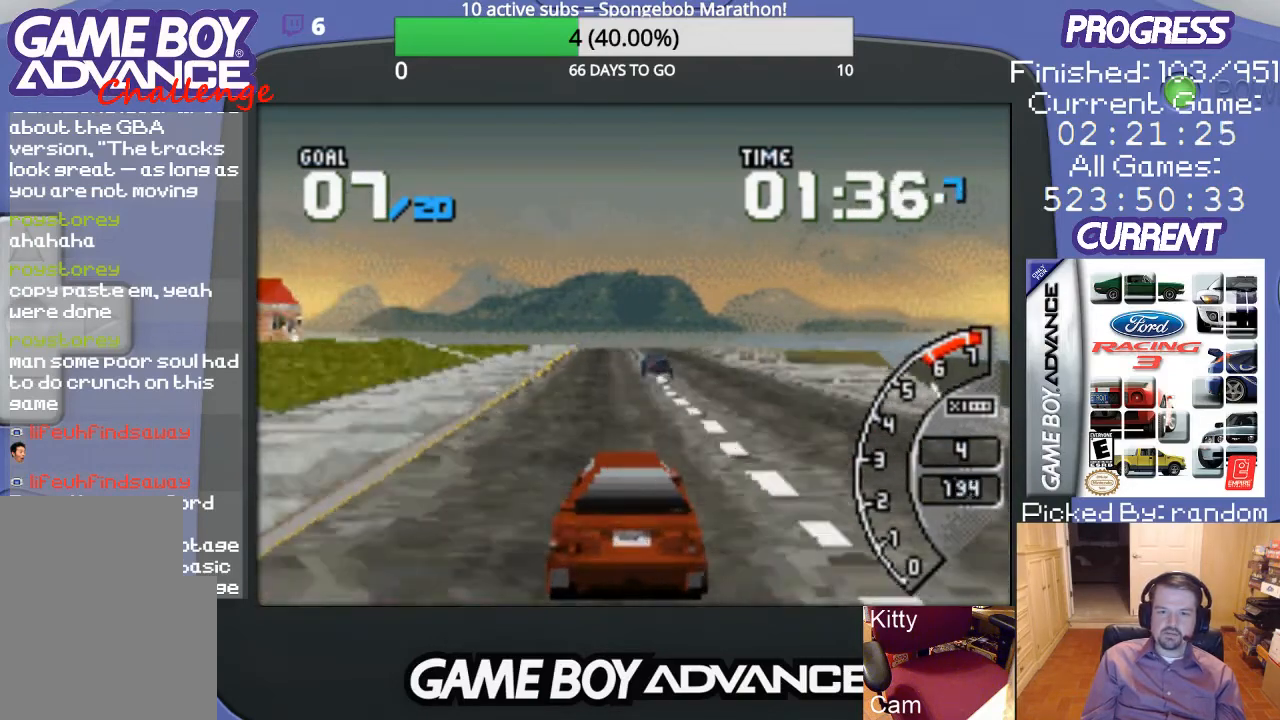
{"buttons": ["A", "DPAD_LEFT"], "events": [[167, "DPAD_LEFT", "down"], [333, "DPAD_LEFT", "up"], [500, "DPAD_LEFT", "down"]]}
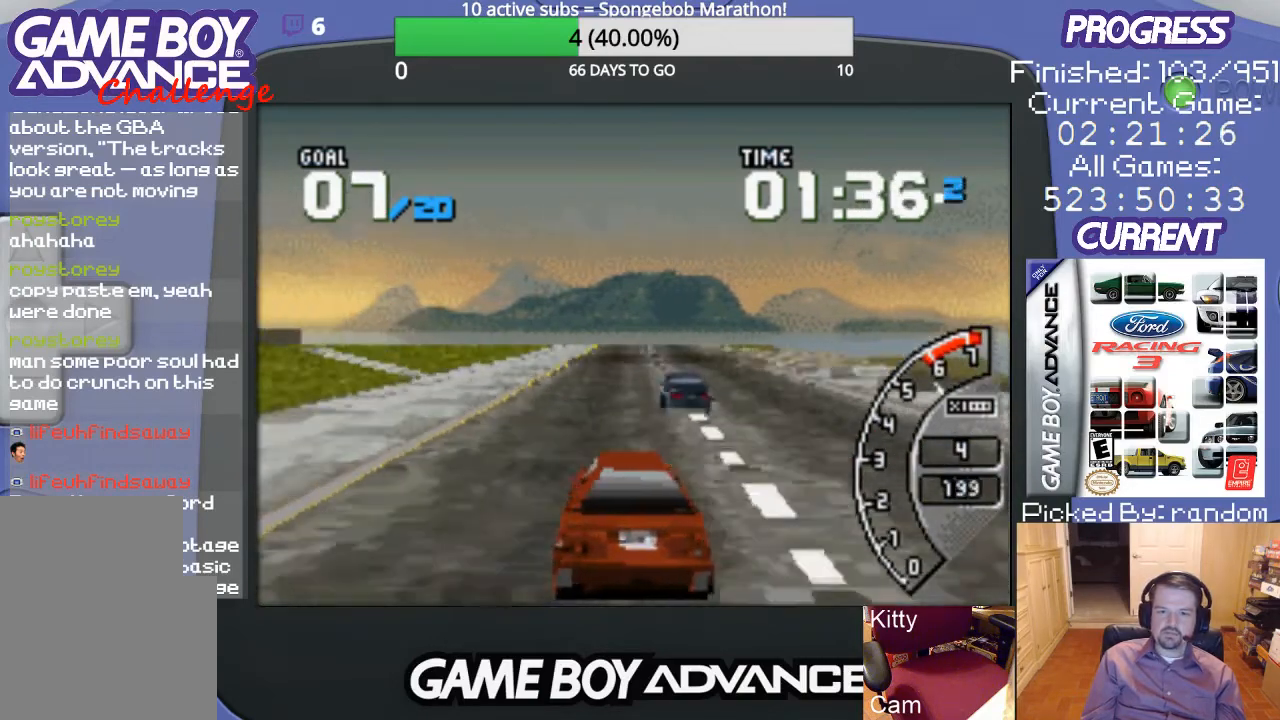
{"buttons": ["A", "DPAD_RIGHT"], "events": [[133, "DPAD_LEFT", "up"], [400, "DPAD_RIGHT", "down"]]}
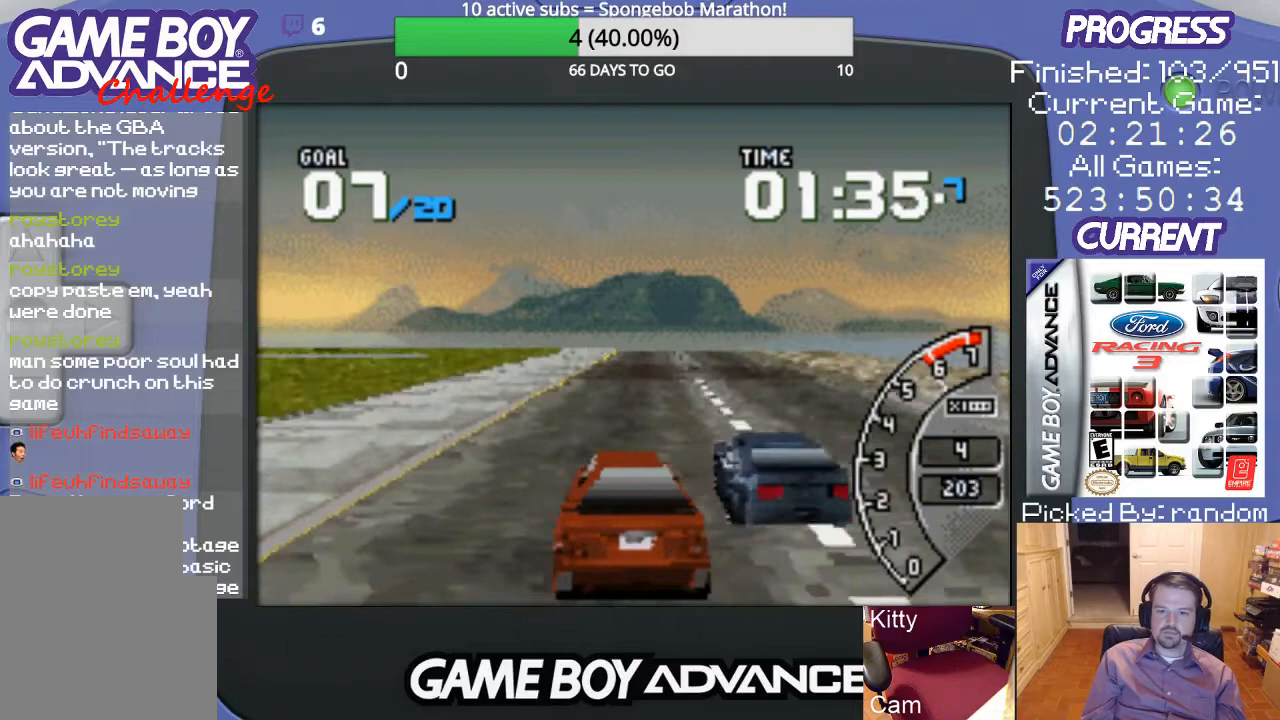
{"buttons": ["A"], "events": [[100, "DPAD_RIGHT", "up"]]}
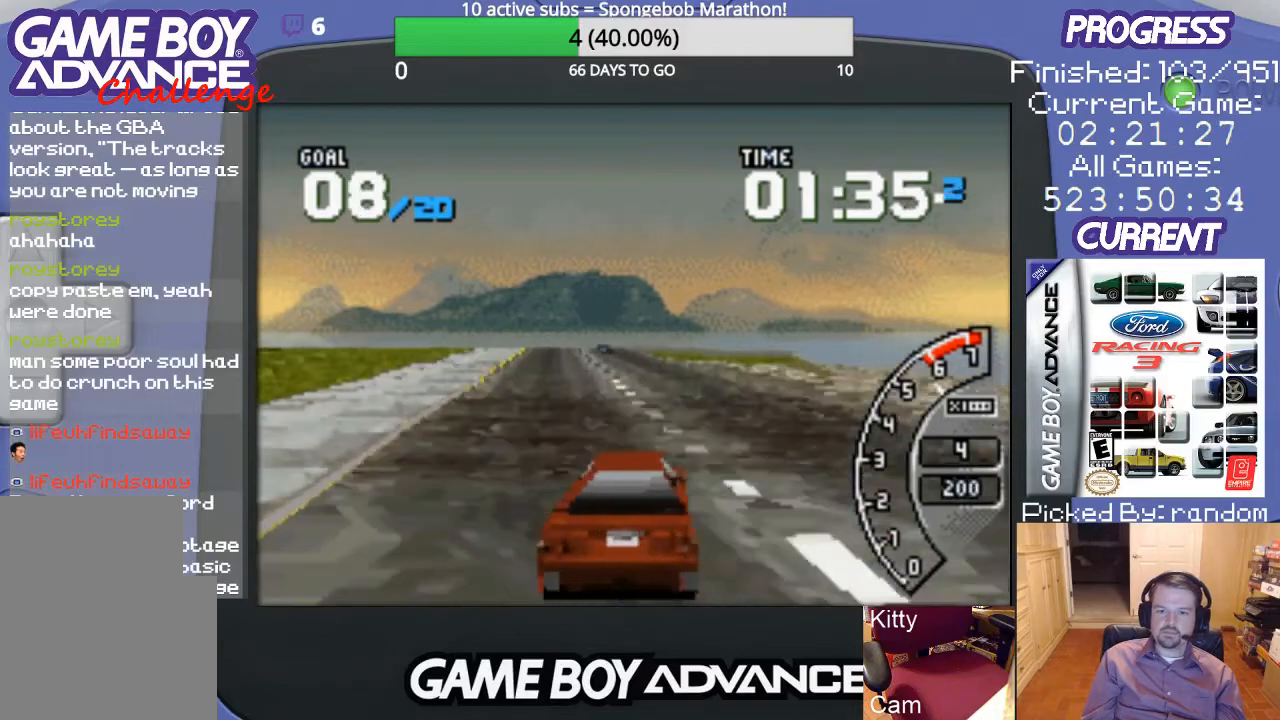
{"buttons": ["A", "DPAD_LEFT"], "events": [[67, "DPAD_LEFT", "down"], [200, "DPAD_LEFT", "up"], [333, "DPAD_LEFT", "down"]]}
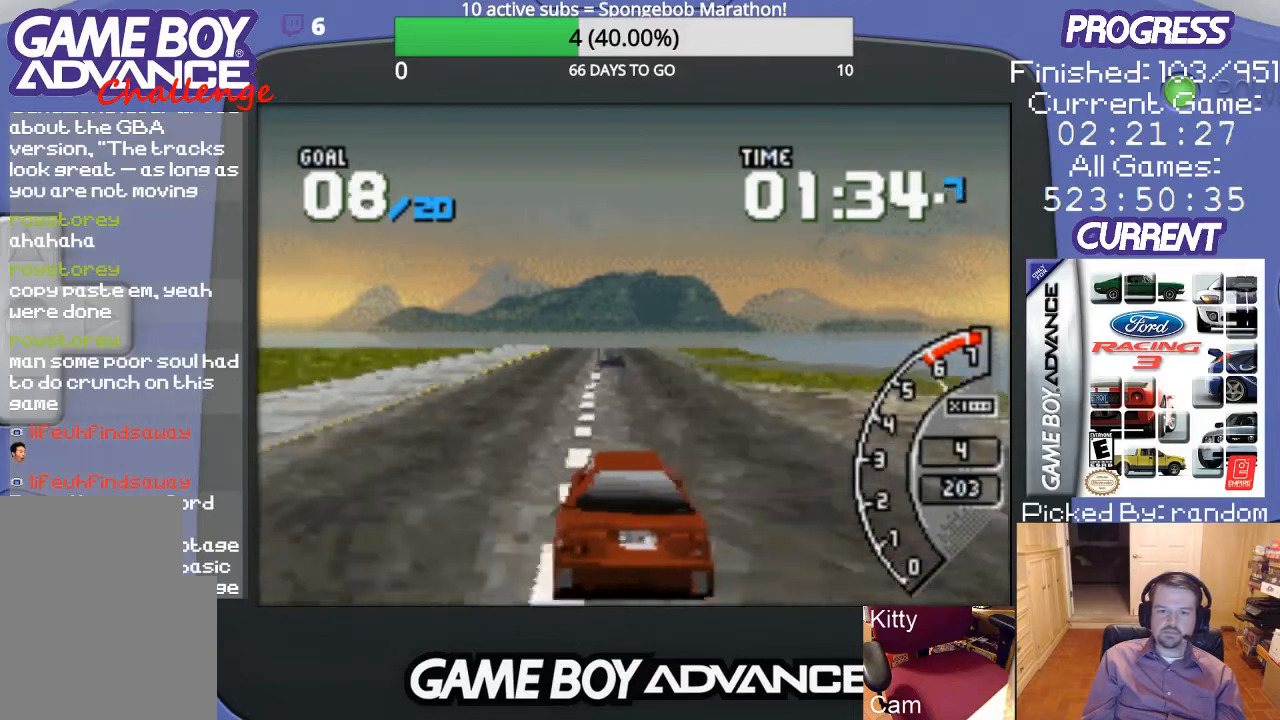
{"buttons": ["A"], "events": [[67, "DPAD_LEFT", "up"]]}
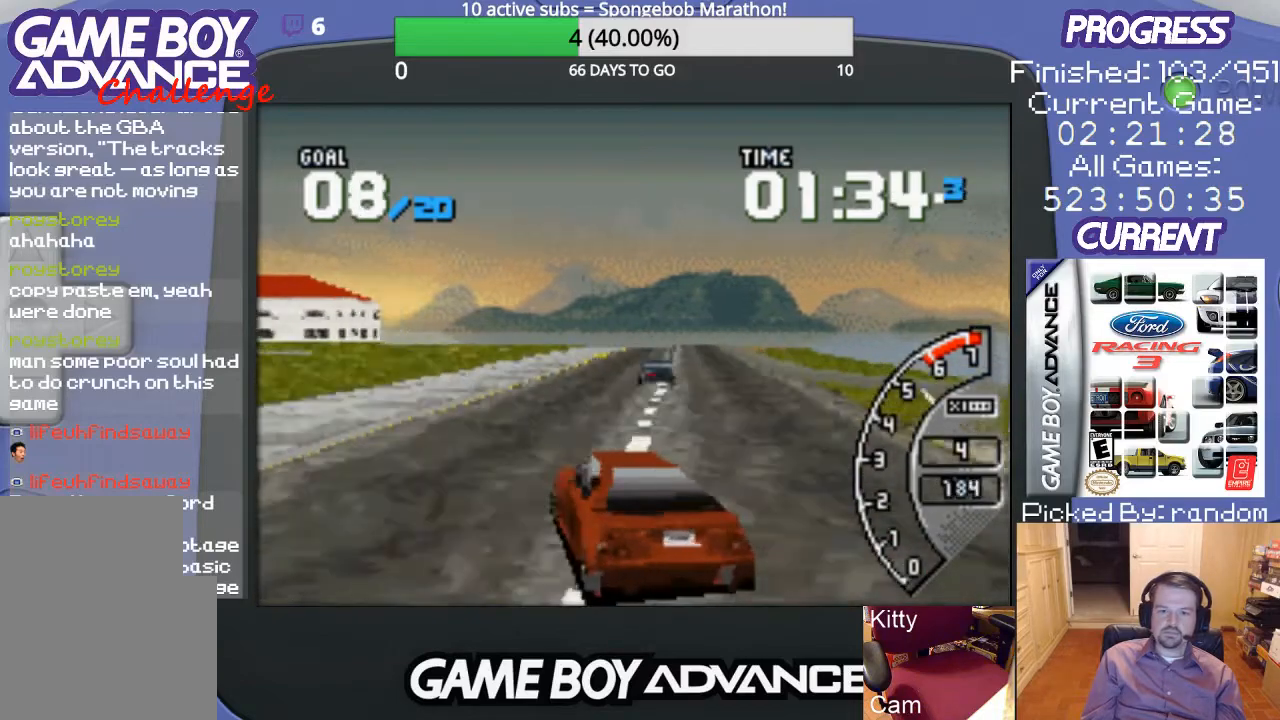
{"buttons": ["DPAD_UP", "DPAD_RIGHT"], "events": [[433, "A", "up"], [433, "DPAD_RIGHT", "down"], [467, "DPAD_UP", "down"]]}
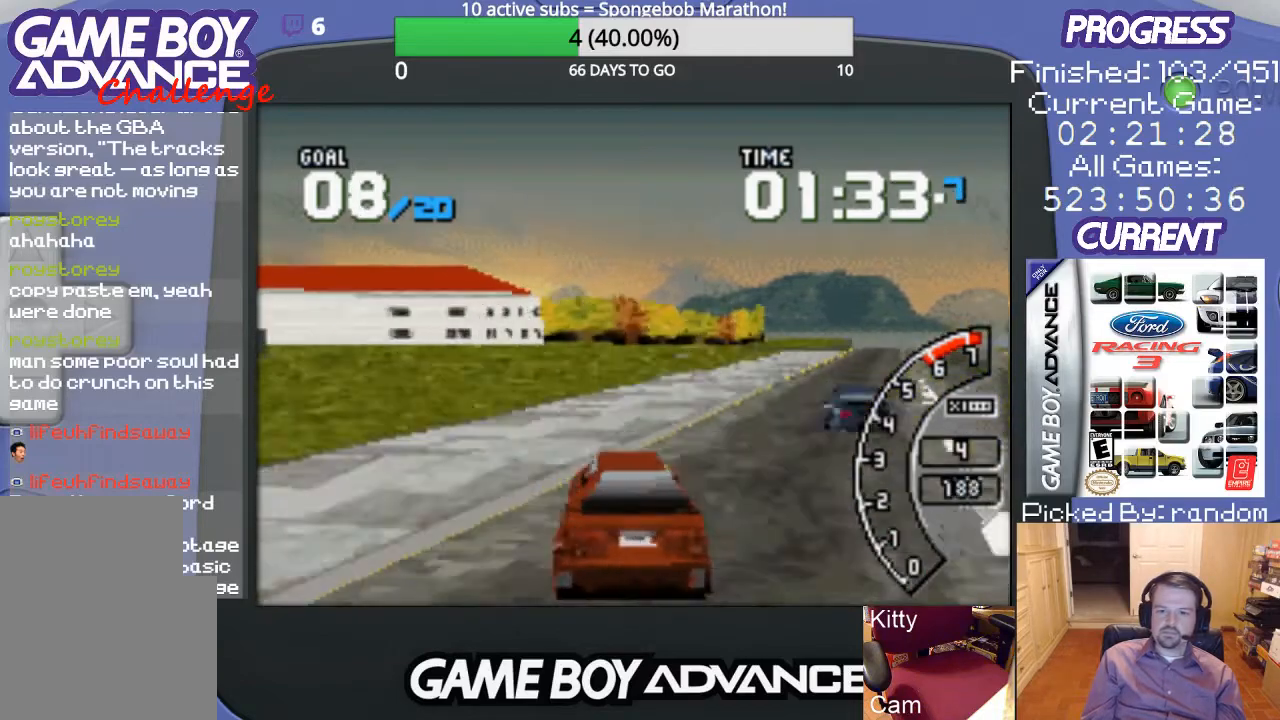
{"buttons": ["A", "DPAD_RIGHT"], "events": [[400, "DPAD_UP", "up"], [433, "A", "down"]]}
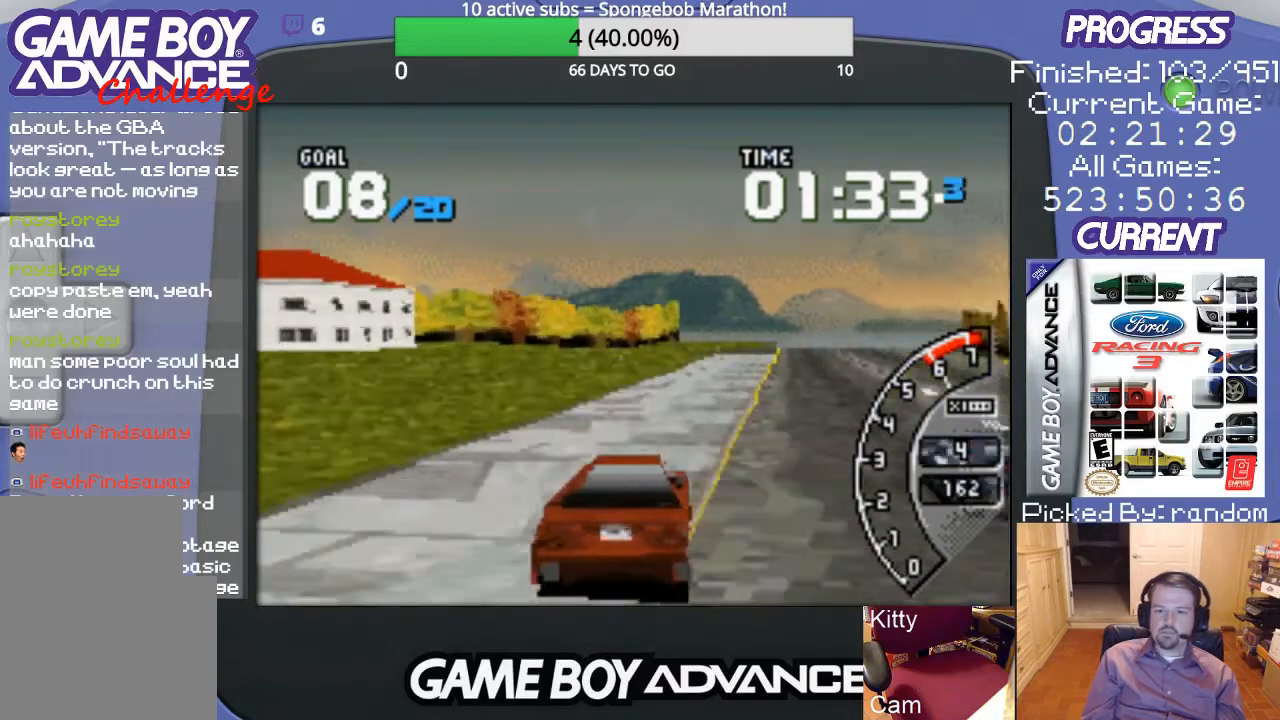
{"buttons": ["A"], "events": [[33, "DPAD_RIGHT", "up"], [367, "DPAD_LEFT", "down"], [500, "DPAD_LEFT", "up"]]}
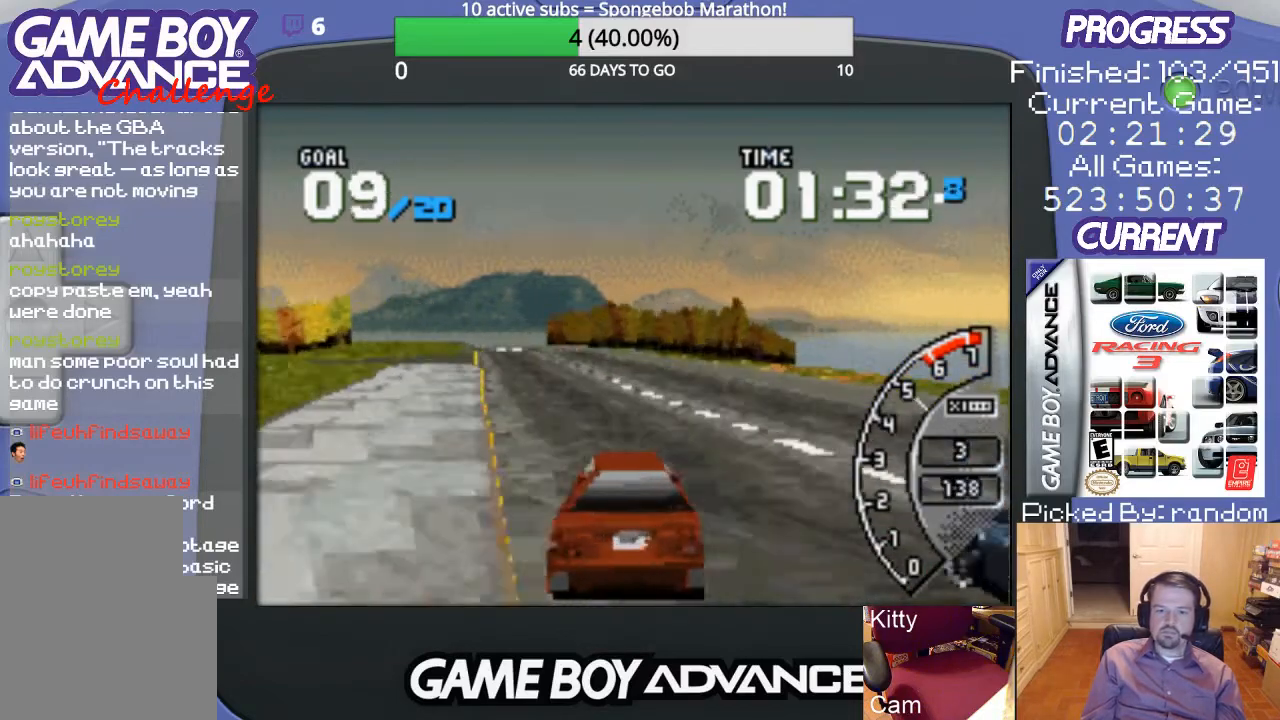
{"buttons": ["A"], "events": []}
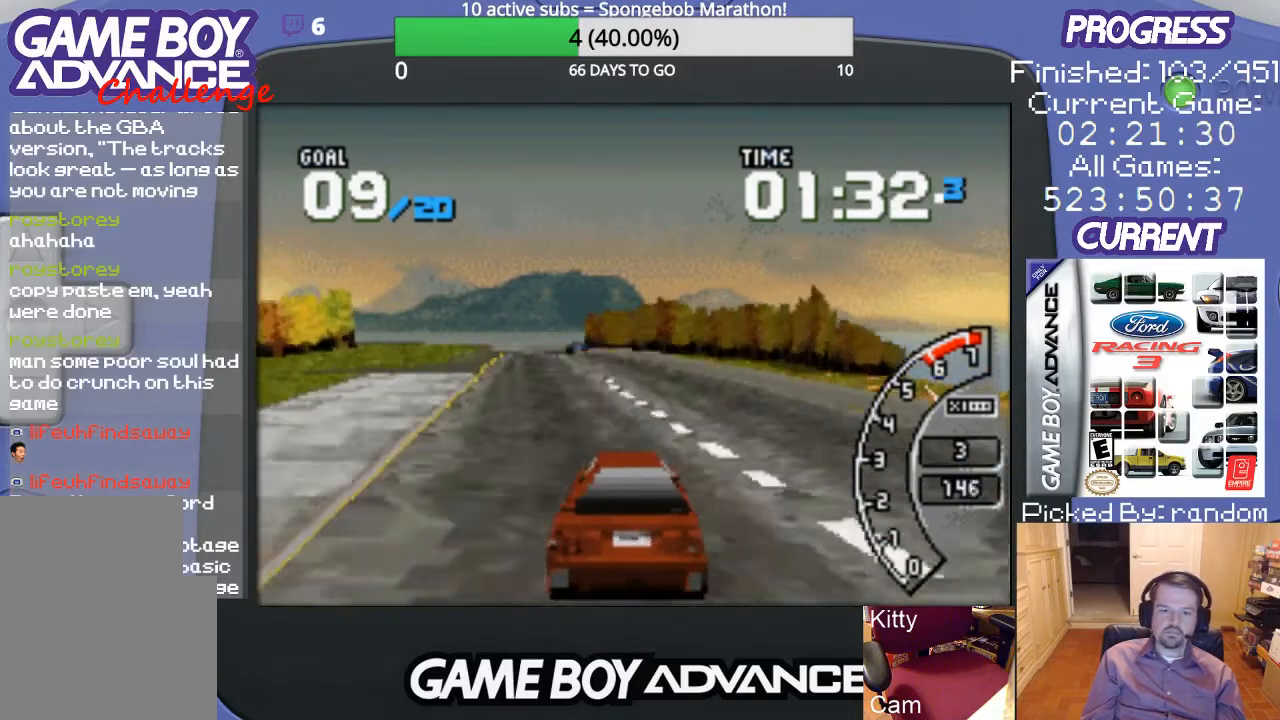
{"buttons": ["A"], "events": []}
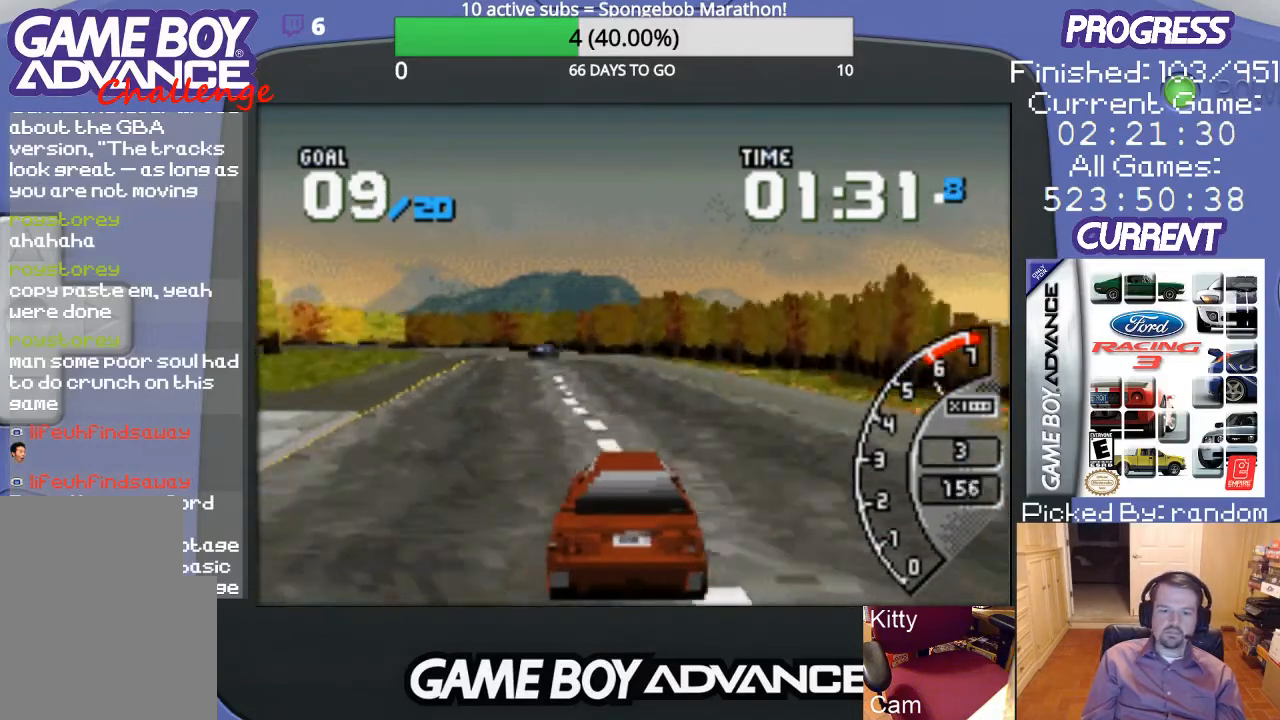
{"buttons": [], "events": [[67, "DPAD_LEFT", "down"], [167, "DPAD_LEFT", "up"], [300, "DPAD_LEFT", "down"], [367, "A", "up"], [433, "DPAD_LEFT", "up"]]}
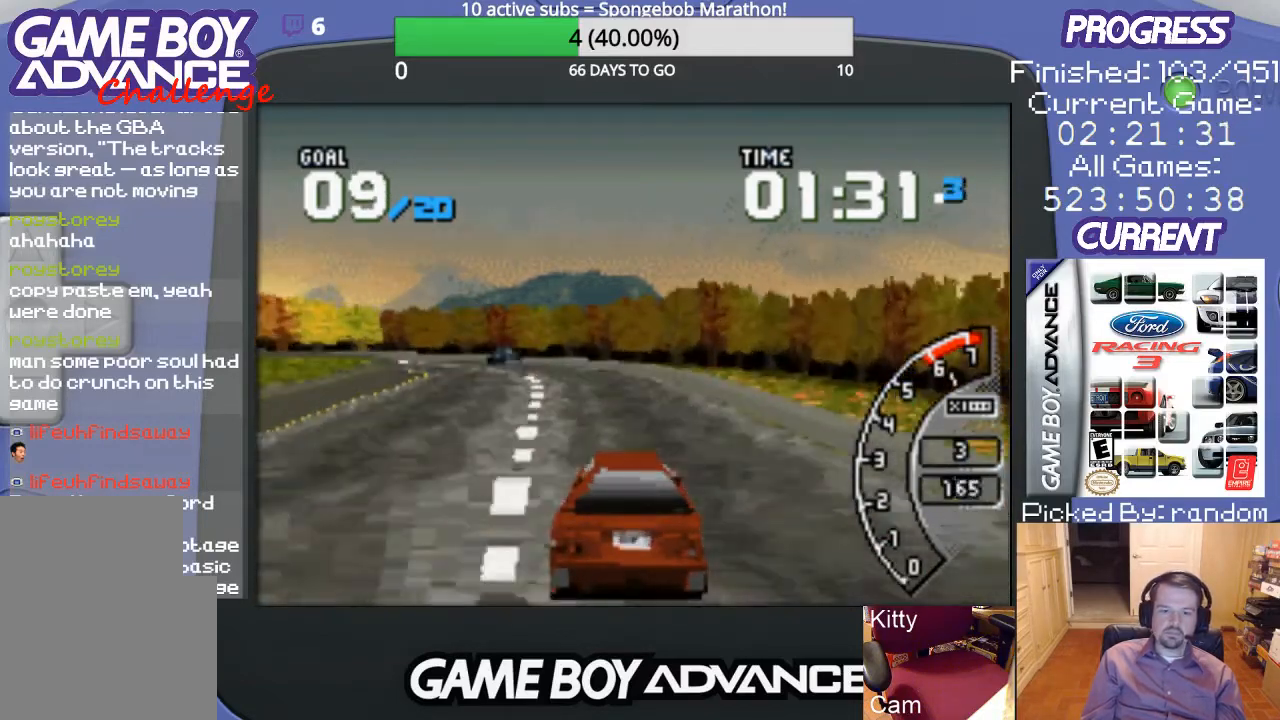
{"buttons": ["A", "DPAD_LEFT"], "events": [[100, "A", "down"], [100, "DPAD_LEFT", "down"], [133, "DPAD_LEFT", "up"], [267, "DPAD_LEFT", "down"]]}
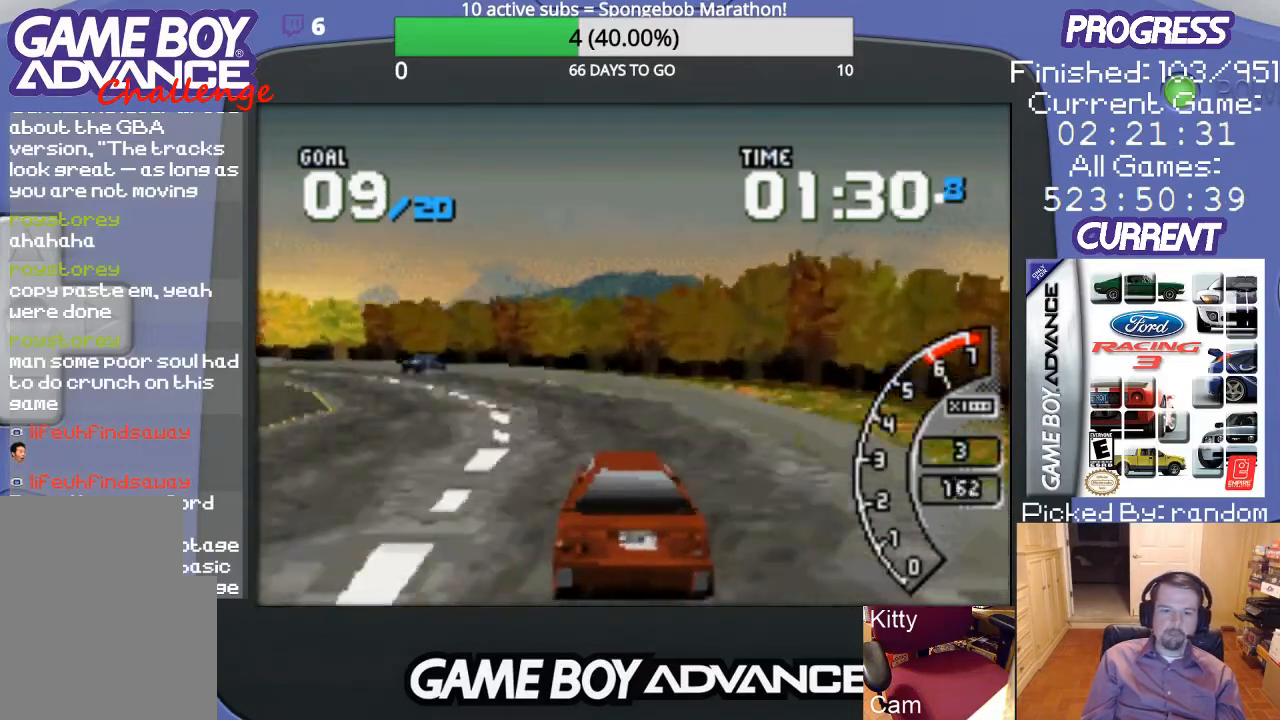
{"buttons": ["DPAD_LEFT"], "events": [[67, "A", "up"]]}
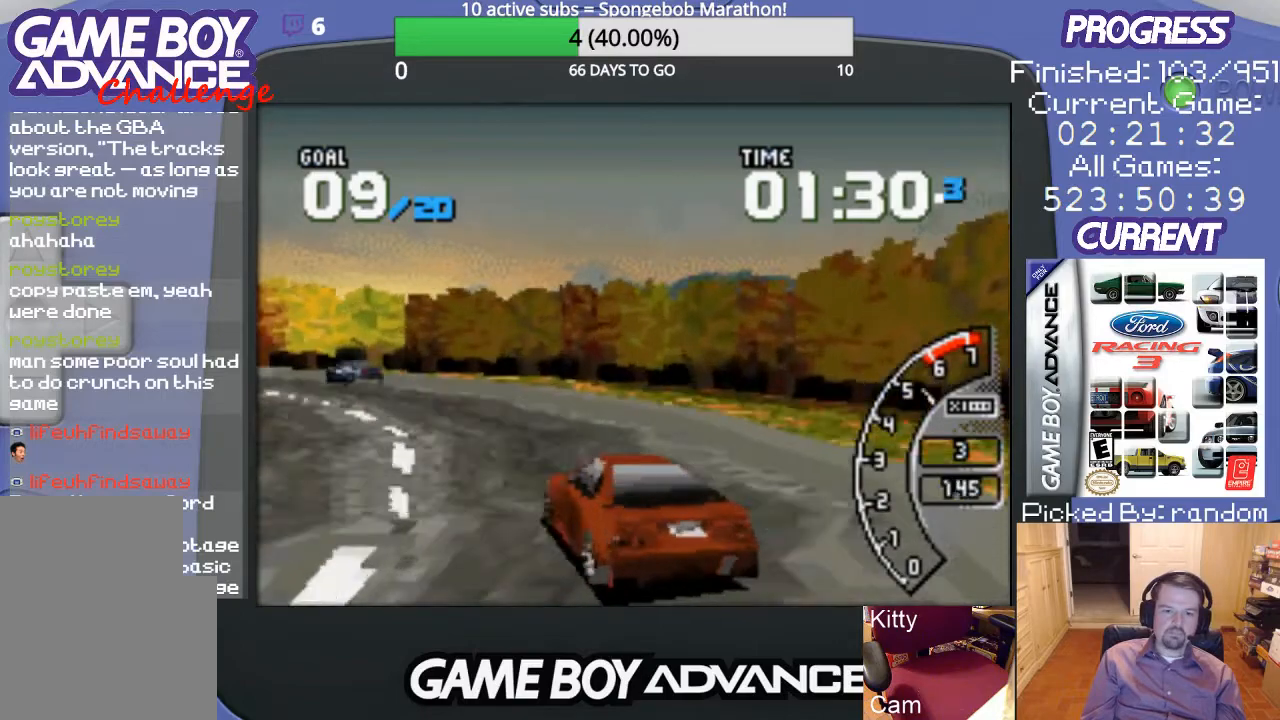
{"buttons": ["A"], "events": [[100, "A", "down"], [167, "A", "up"], [300, "A", "down"], [300, "DPAD_LEFT", "up"], [367, "A", "up"], [367, "DPAD_LEFT", "down"], [433, "A", "down"], [500, "DPAD_LEFT", "up"]]}
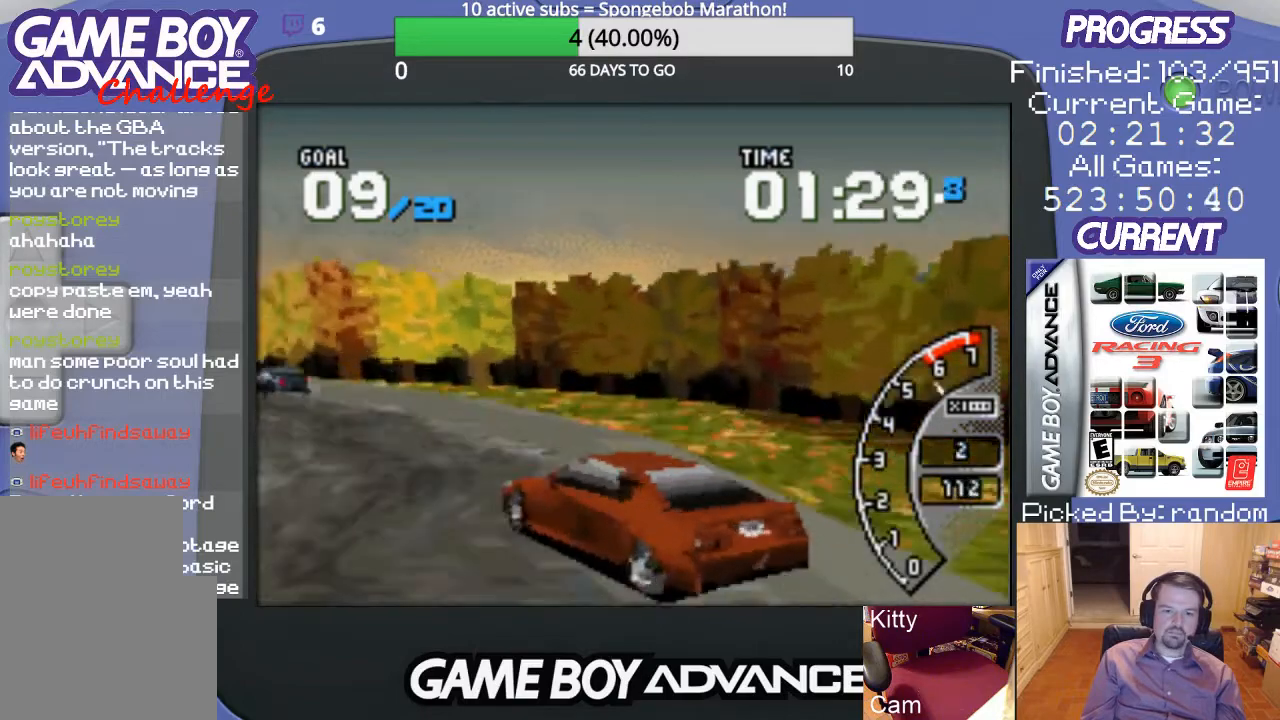
{"buttons": ["A", "DPAD_LEFT"], "events": [[100, "DPAD_LEFT", "down"], [233, "DPAD_LEFT", "up"], [300, "DPAD_LEFT", "down"], [367, "DPAD_LEFT", "up"], [433, "DPAD_LEFT", "down"]]}
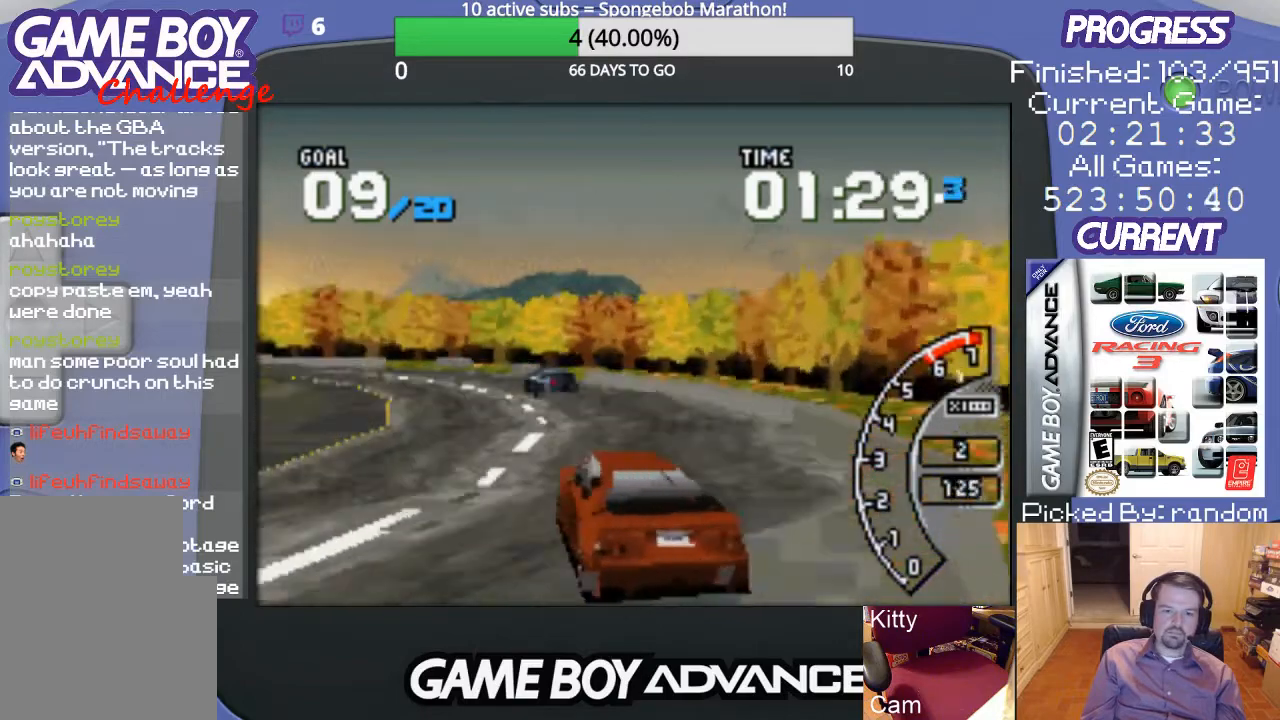
{"buttons": ["A", "DPAD_LEFT"], "events": [[33, "DPAD_LEFT", "up"], [167, "DPAD_LEFT", "down"], [267, "DPAD_LEFT", "up"], [333, "DPAD_LEFT", "down"], [433, "DPAD_LEFT", "up"], [500, "DPAD_LEFT", "down"]]}